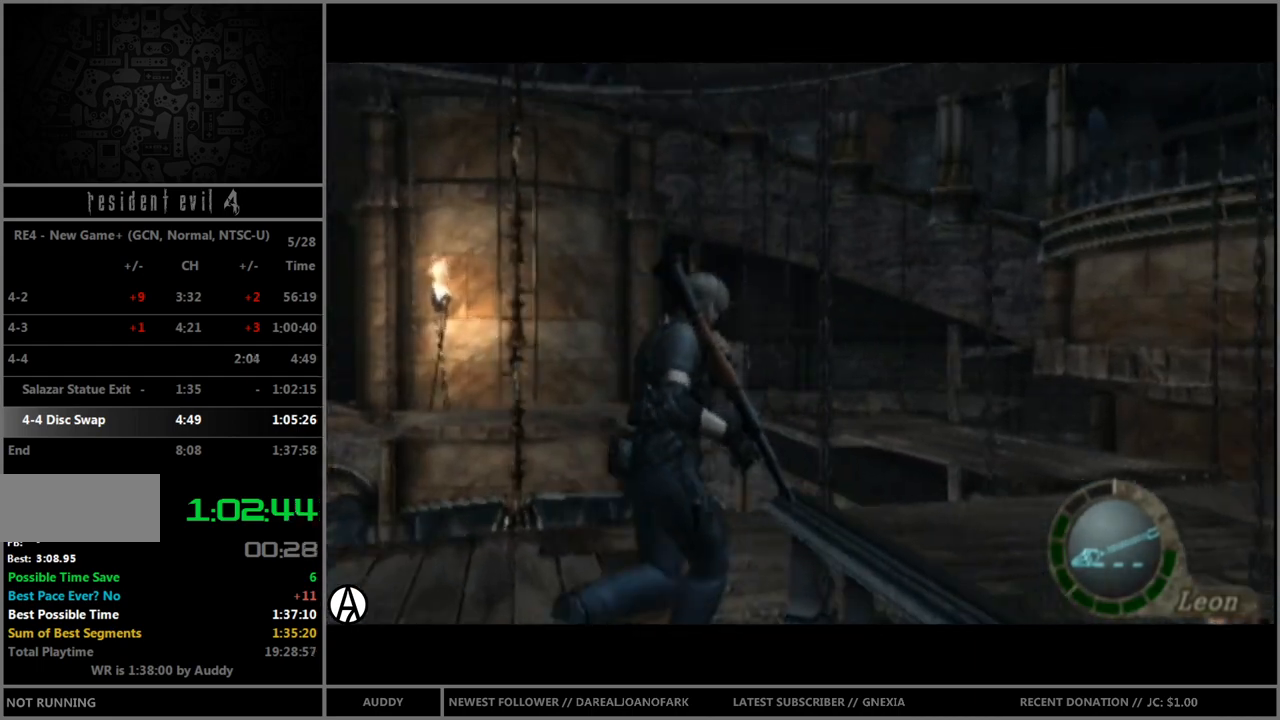
Gameplay with a controller (Nintendo layout); each line is a JSON object with the inputs held at the frame after it. "events" lists button and stick changes between this image and that frame as [ms after this image, input, new state], when the widget could be followed in between. Not read: L3 R3.
{"buttons": ["B"], "left_stick": "up-left", "right_stick": "center", "events": [[301, "left_stick", "up"], [434, "left_stick", "up-left"]]}
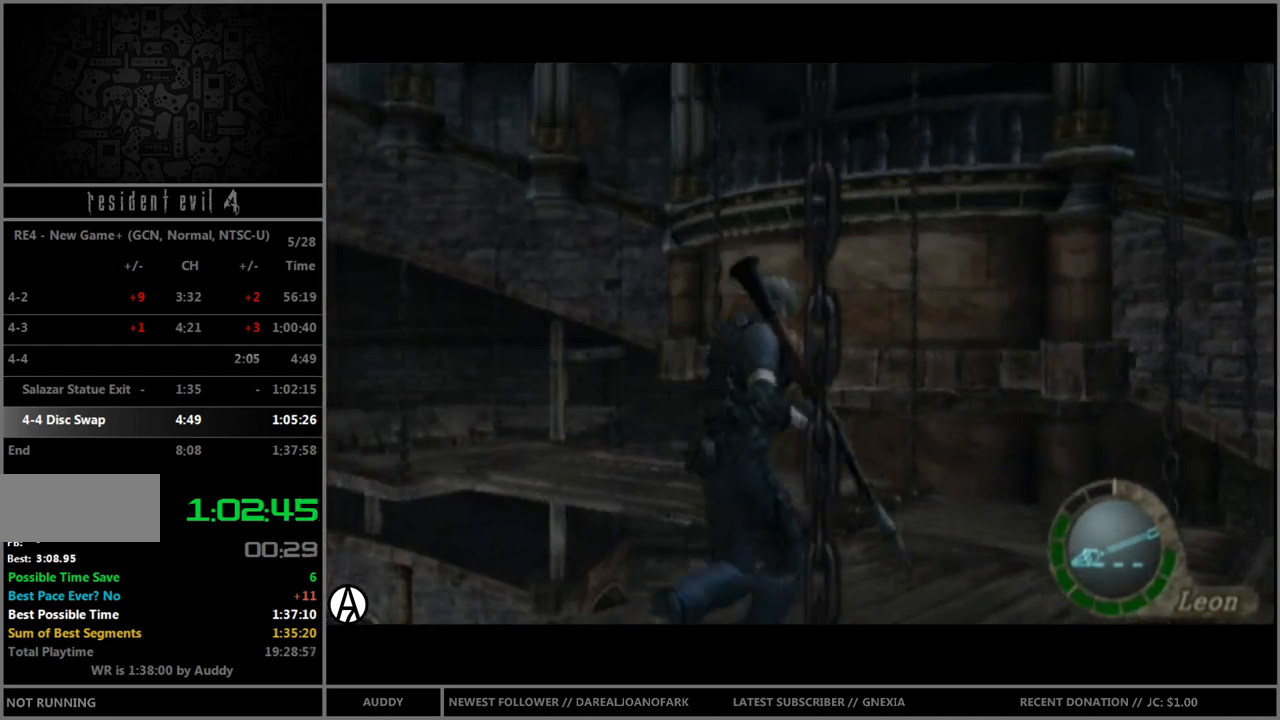
{"buttons": ["B"], "left_stick": "up-left", "right_stick": "center", "events": []}
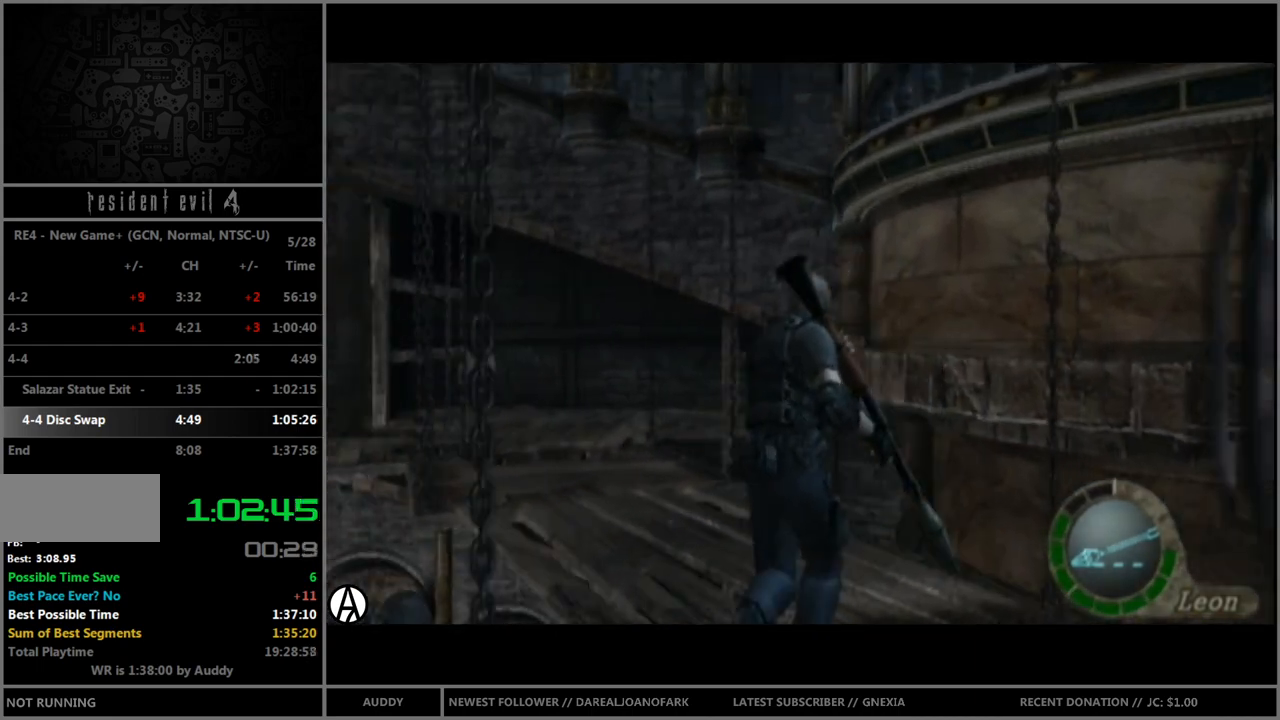
{"buttons": ["B"], "left_stick": "up", "right_stick": "center", "events": [[467, "left_stick", "up"]]}
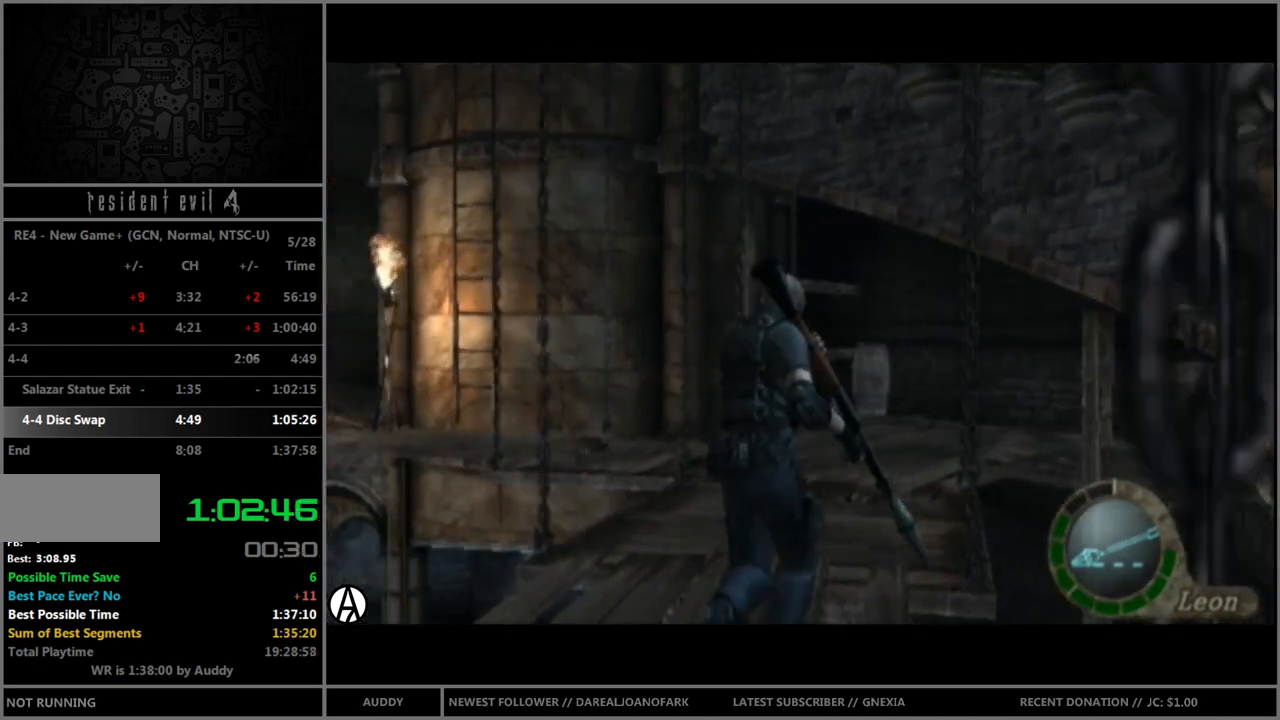
{"buttons": ["B"], "left_stick": "up-left", "right_stick": "center", "events": [[300, "left_stick", "up-left"]]}
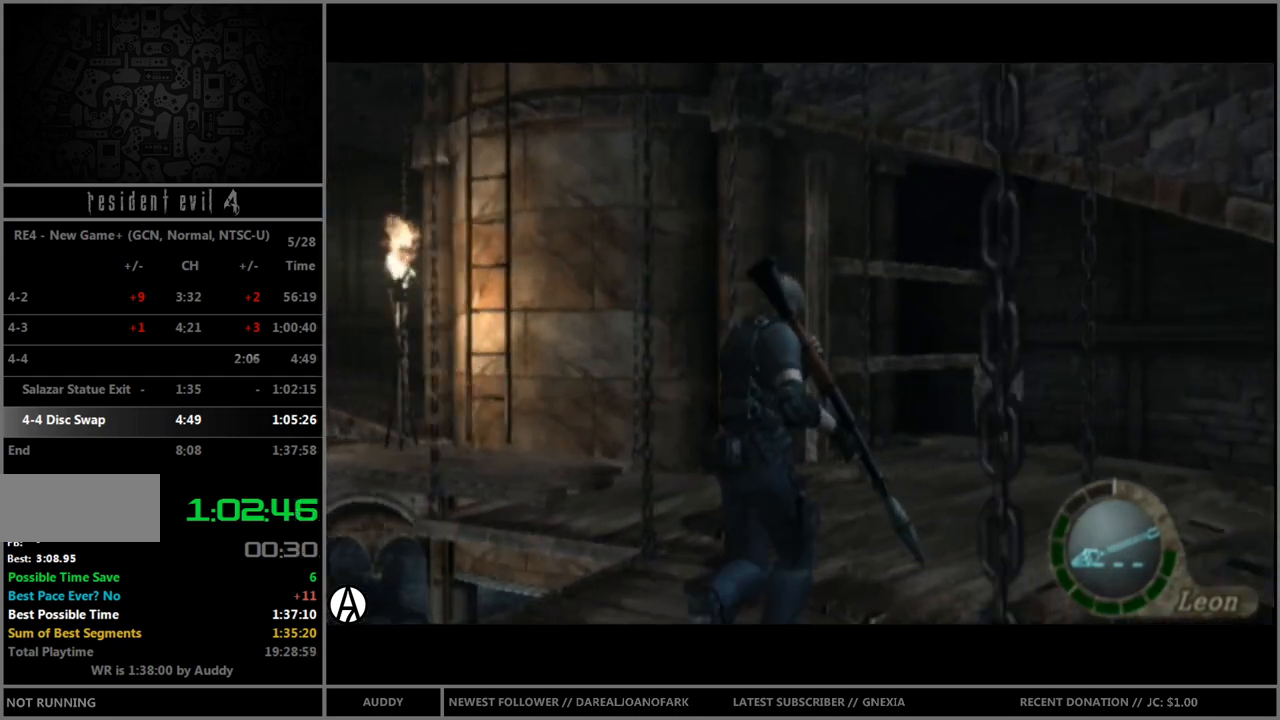
{"buttons": ["B"], "left_stick": "up-left", "right_stick": "center", "events": []}
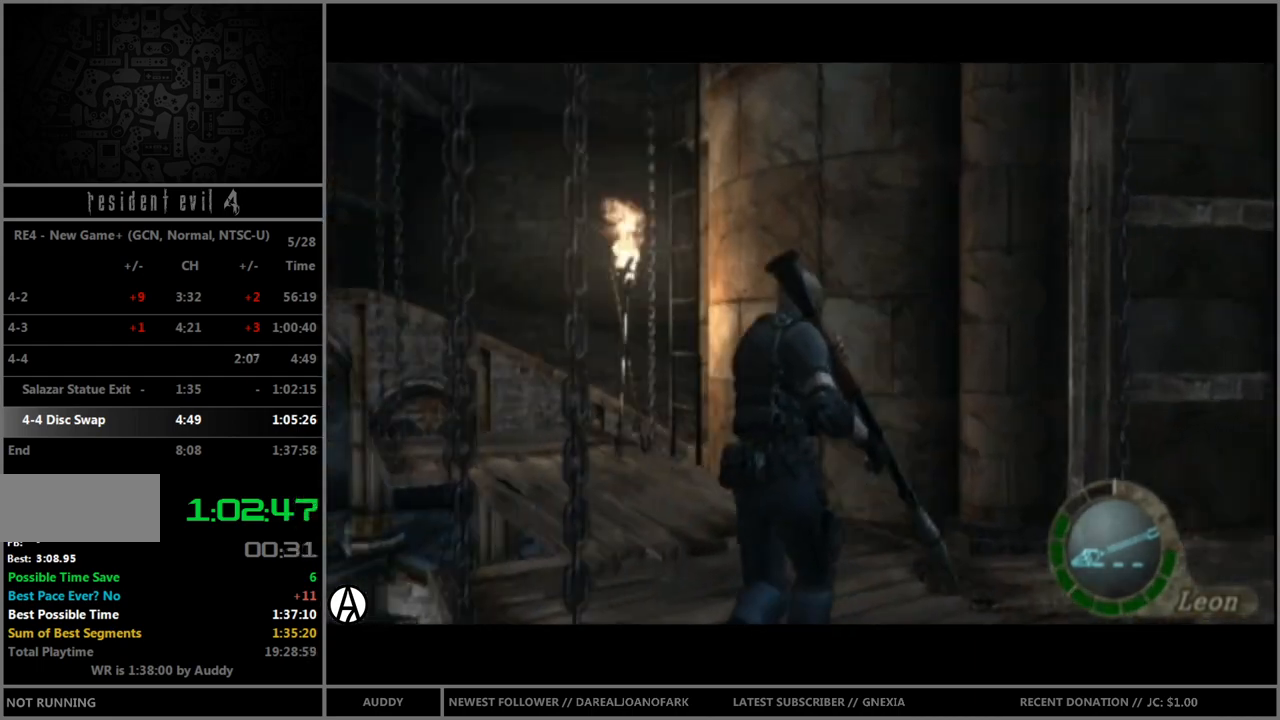
{"buttons": ["A", "B"], "left_stick": "up-right", "right_stick": "center", "events": [[267, "left_stick", "up"], [300, "A", "down"], [400, "A", "up"], [467, "left_stick", "up-right"], [500, "A", "down"]]}
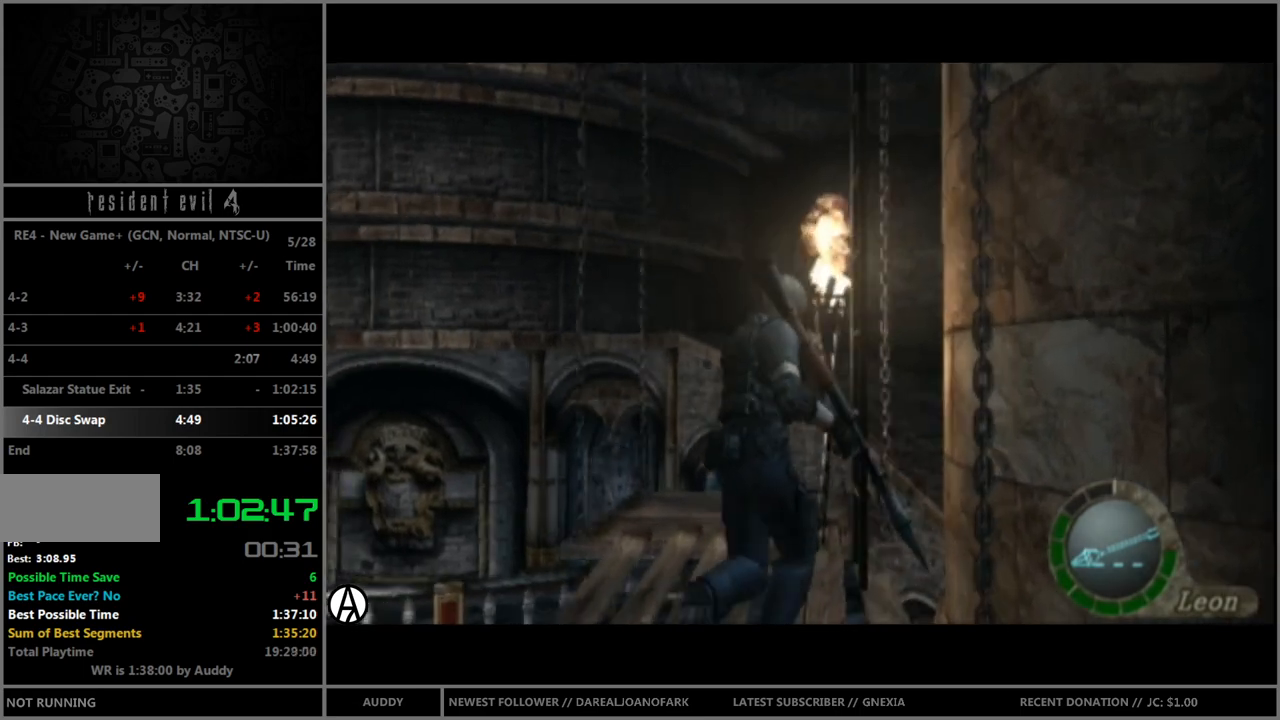
{"buttons": [], "left_stick": "center", "right_stick": "center", "events": [[34, "A", "up"], [100, "A", "down"], [167, "A", "up"], [234, "A", "down"], [300, "A", "up"], [300, "left_stick", "up"], [434, "B", "up"], [434, "left_stick", "center"]]}
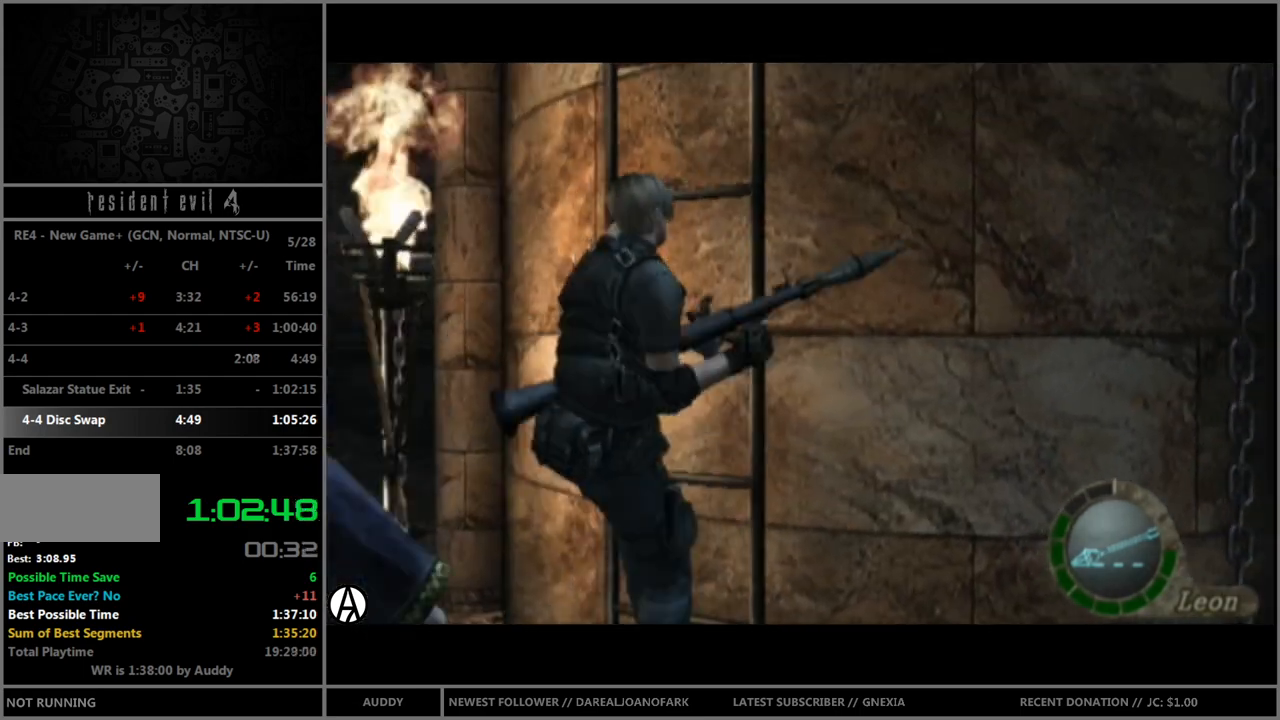
{"buttons": [], "left_stick": "center", "right_stick": "center", "events": []}
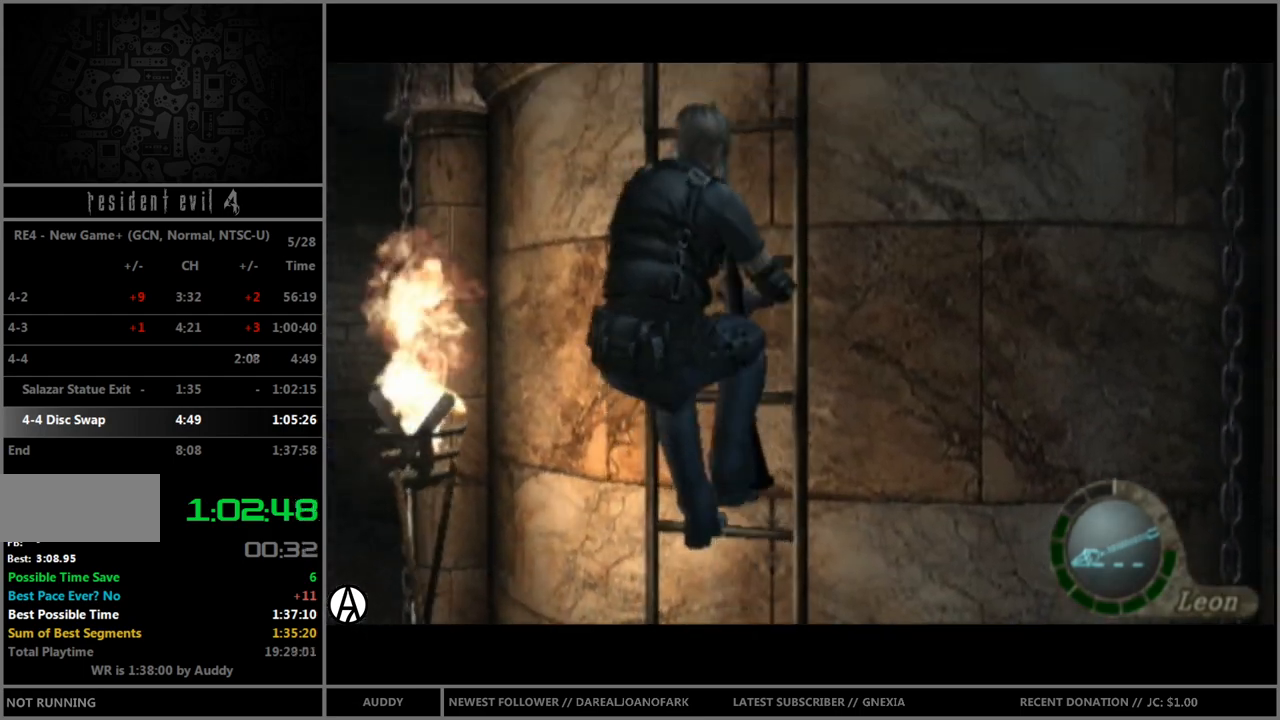
{"buttons": [], "left_stick": "center", "right_stick": "center", "events": []}
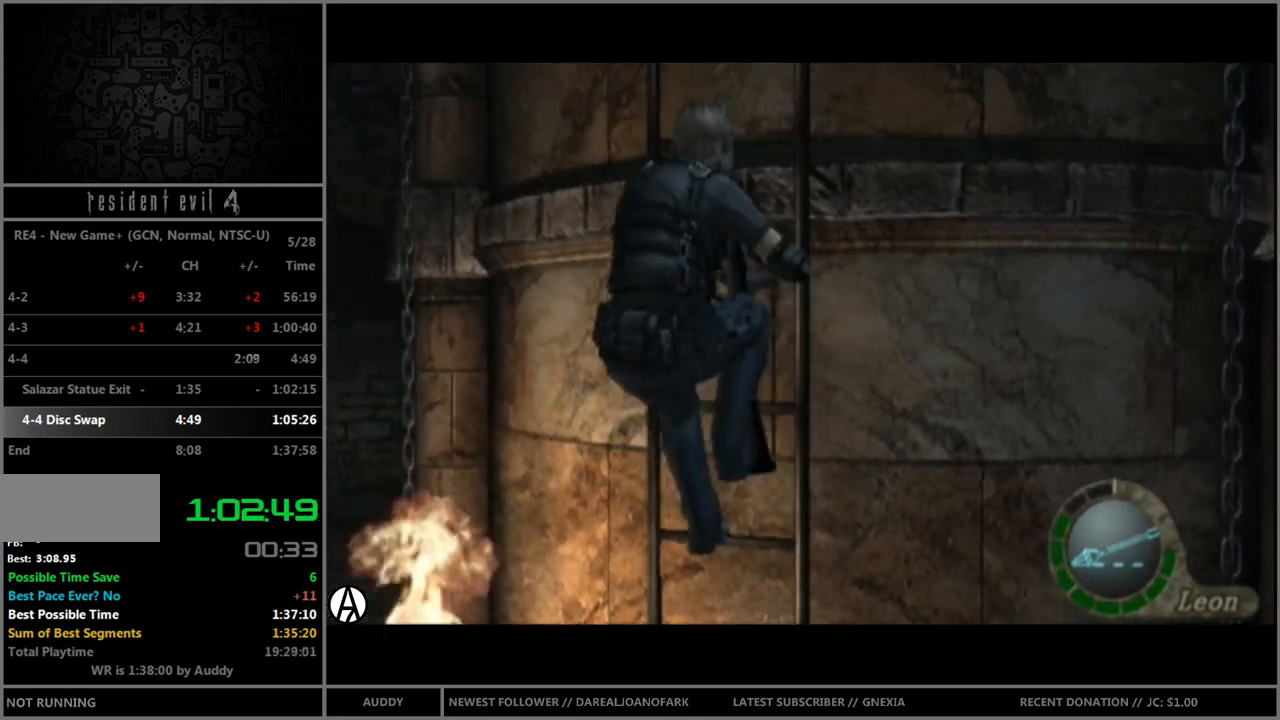
{"buttons": ["B"], "left_stick": "up", "right_stick": "center", "events": [[300, "left_stick", "up"], [400, "B", "down"]]}
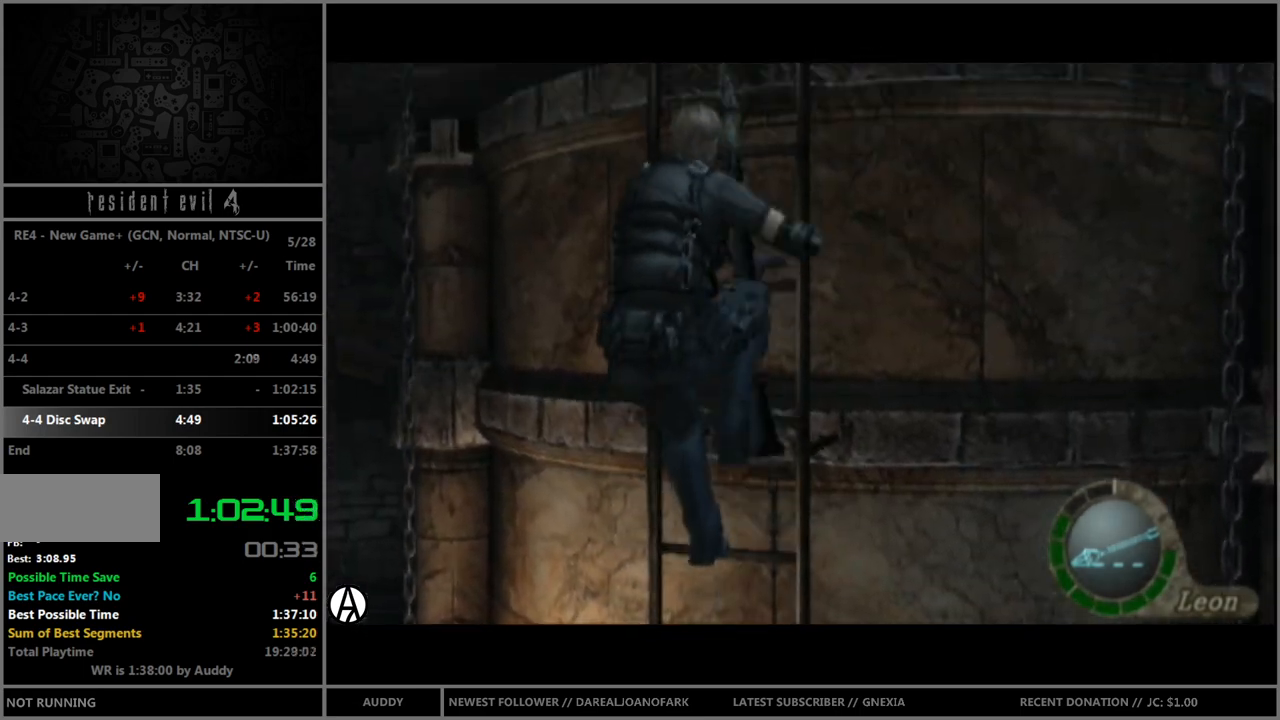
{"buttons": ["B"], "left_stick": "up", "right_stick": "center", "events": []}
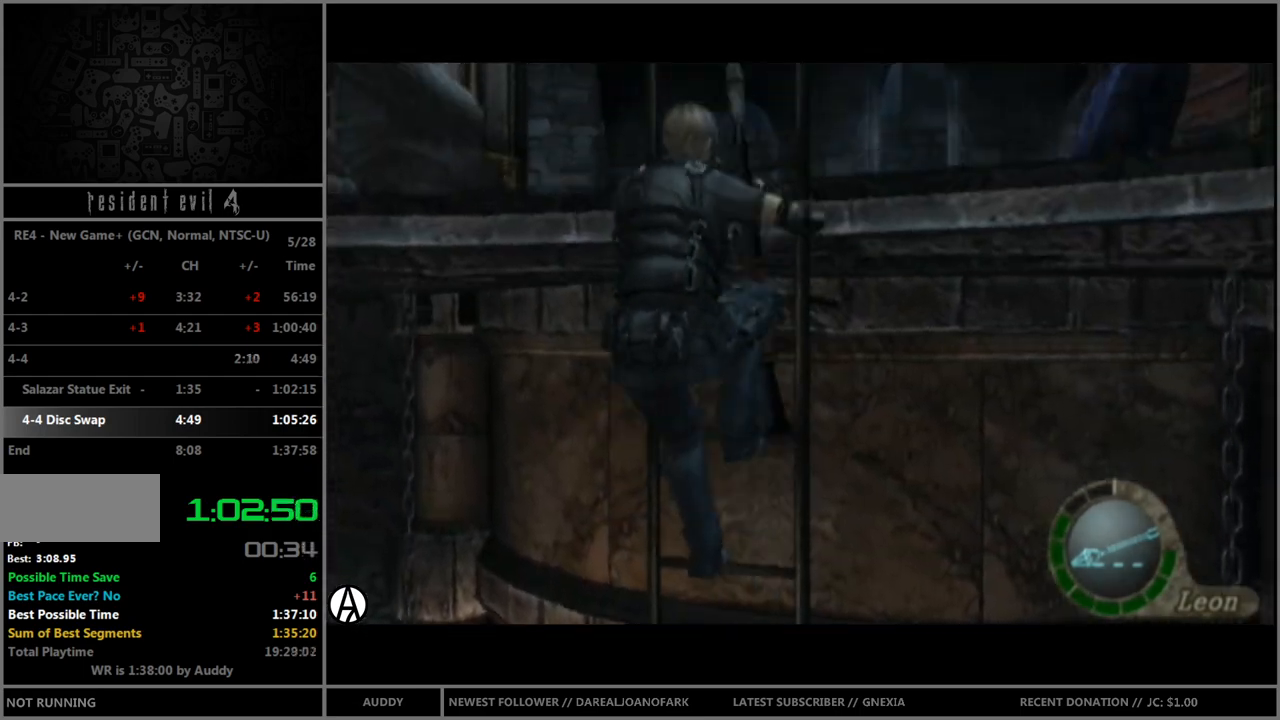
{"buttons": ["B", "START"], "left_stick": "up", "right_stick": "center", "events": [[433, "START", "down"]]}
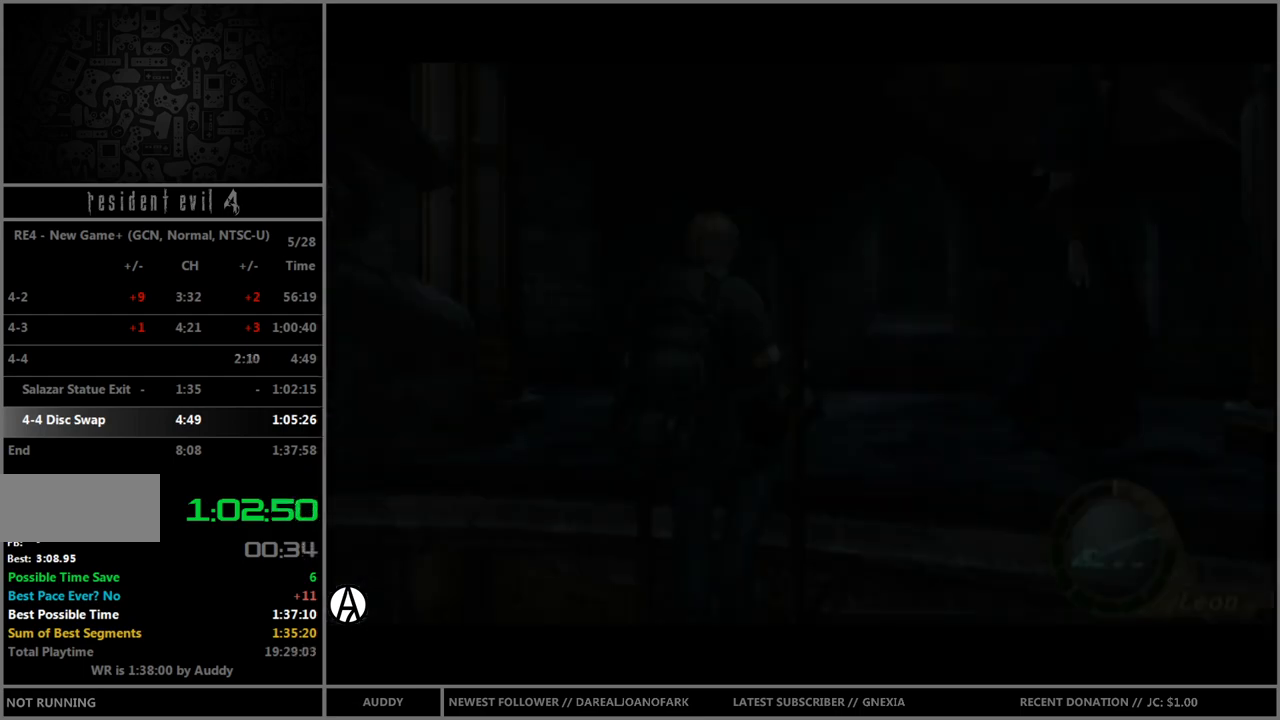
{"buttons": ["B"], "left_stick": "up", "right_stick": "center", "events": [[34, "START", "up"]]}
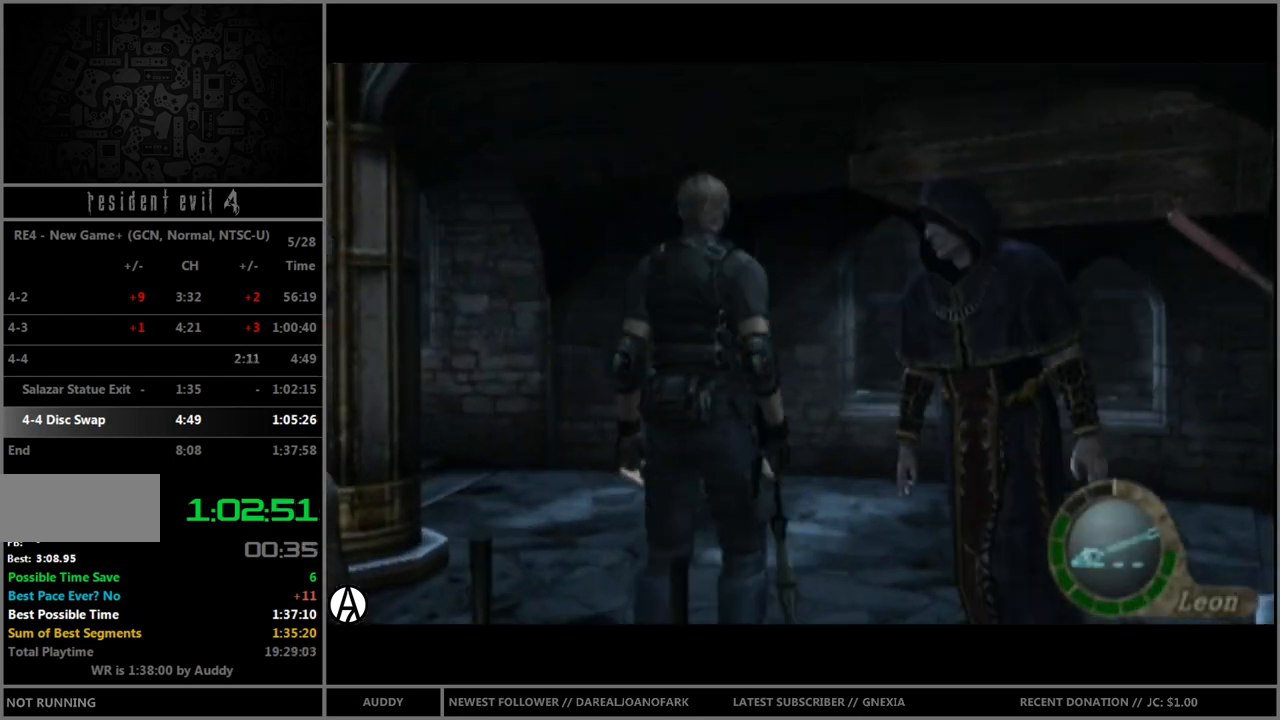
{"buttons": ["B"], "left_stick": "up-left", "right_stick": "center", "events": [[100, "left_stick", "up-left"]]}
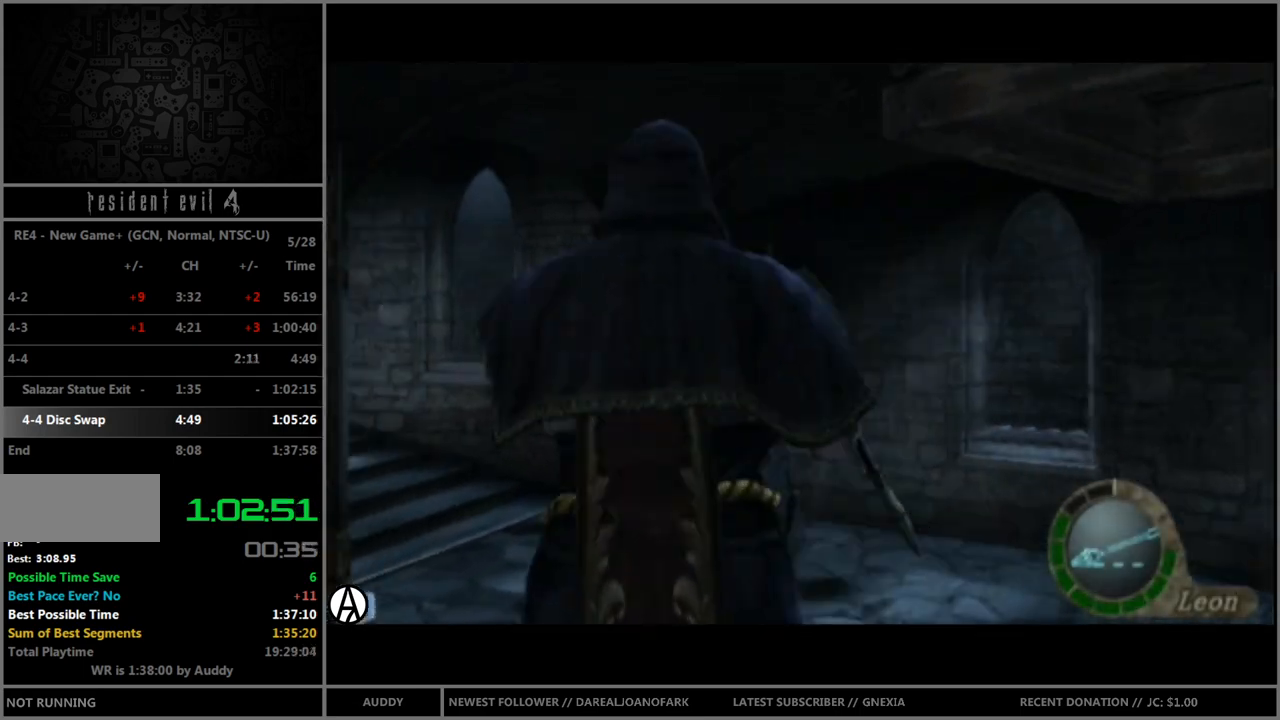
{"buttons": ["B"], "left_stick": "up", "right_stick": "center", "events": [[134, "B", "up"], [134, "left_stick", "down"], [200, "B", "down"], [300, "left_stick", "center"], [334, "B", "up"], [434, "B", "down"], [467, "left_stick", "up"]]}
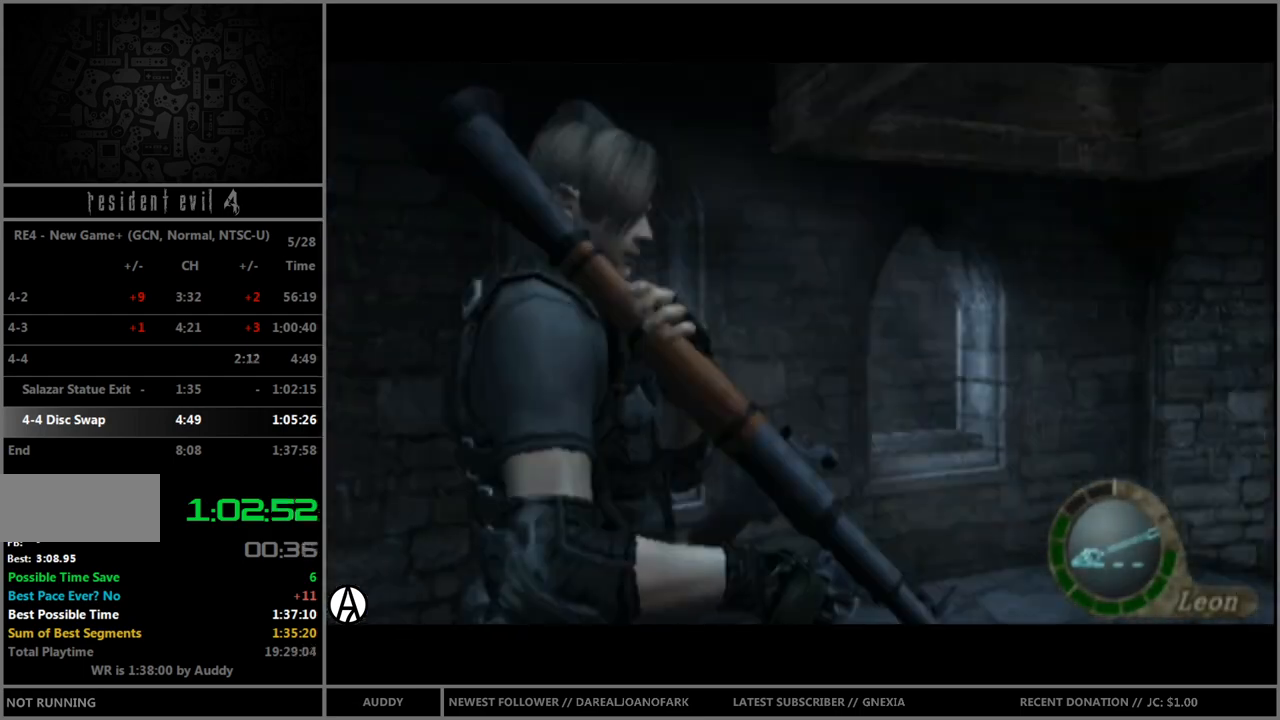
{"buttons": ["B"], "left_stick": "up", "right_stick": "right", "events": [[500, "right_stick", "right"]]}
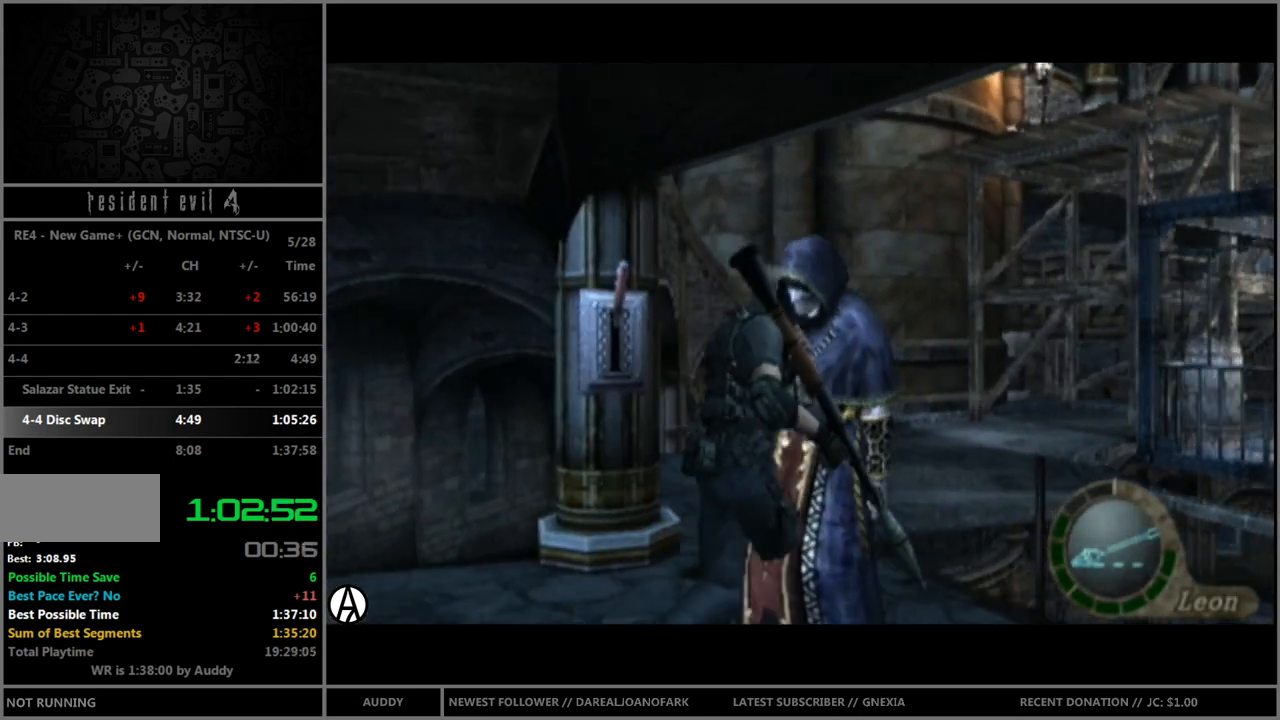
{"buttons": ["B"], "left_stick": "up", "right_stick": "right", "events": []}
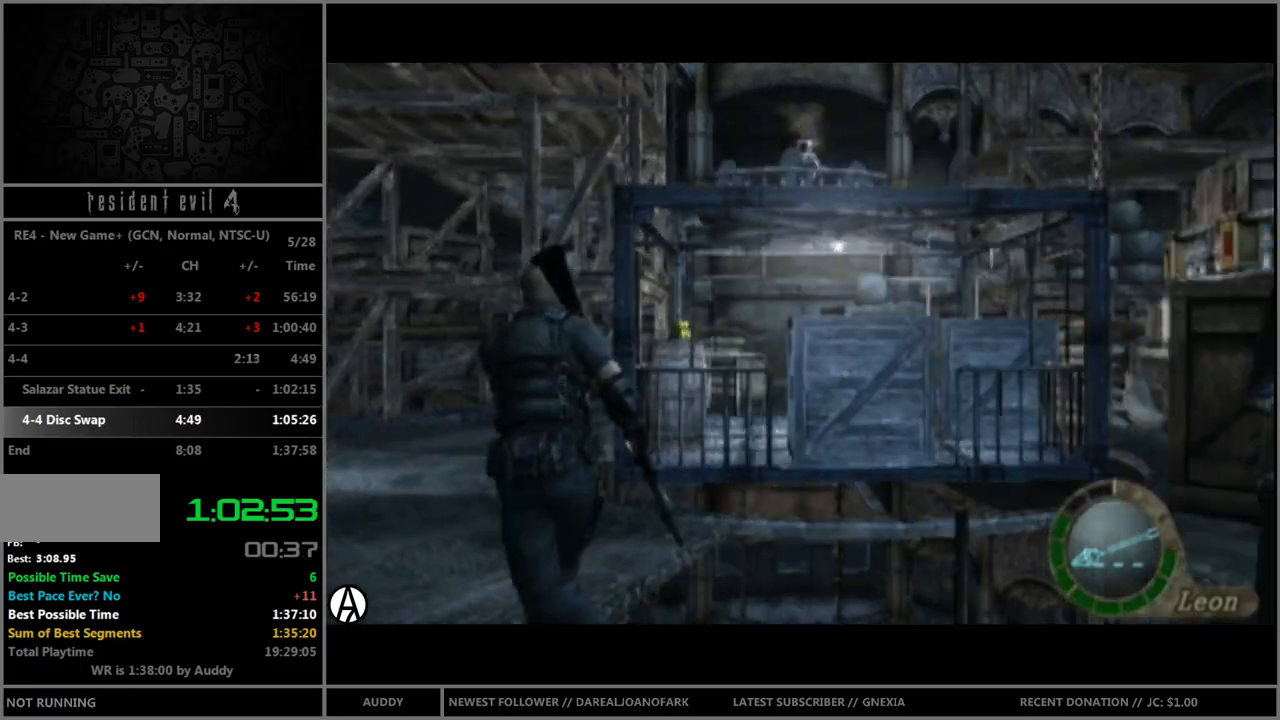
{"buttons": ["B"], "left_stick": "up", "right_stick": "right", "events": []}
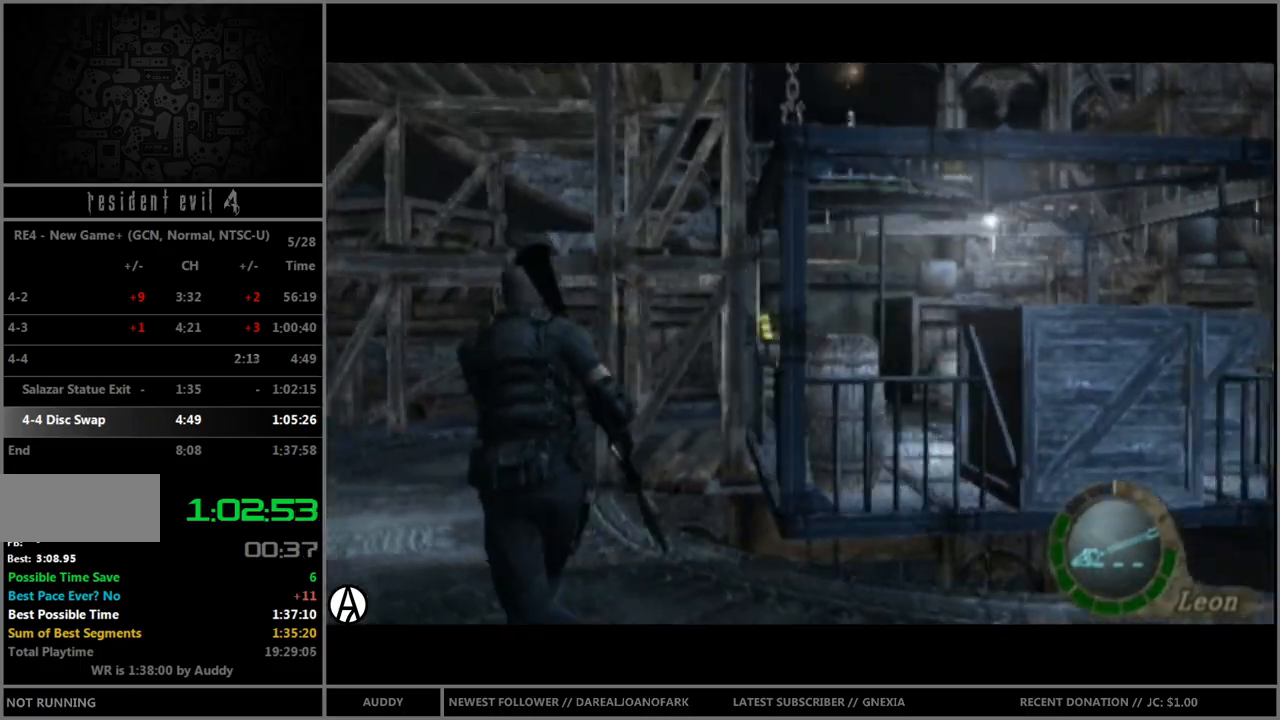
{"buttons": ["B"], "left_stick": "up", "right_stick": "right", "events": [[200, "left_stick", "up-right"], [401, "left_stick", "up"]]}
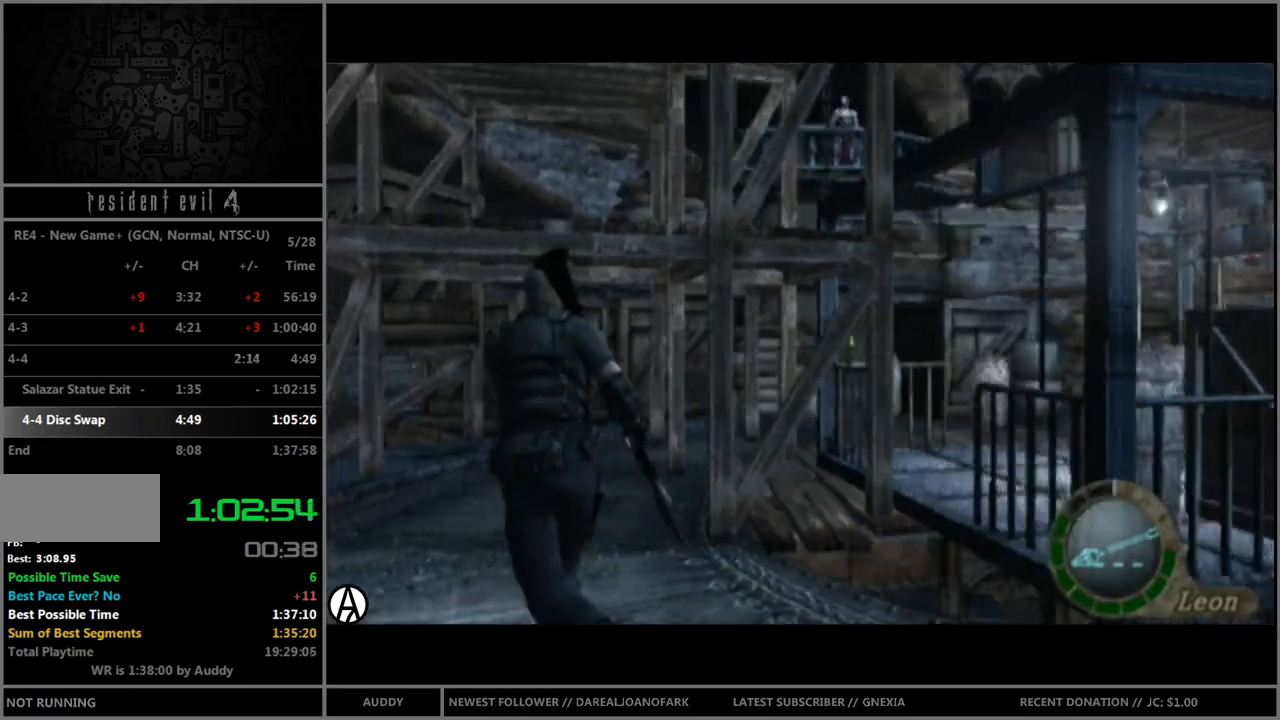
{"buttons": ["B"], "left_stick": "up", "right_stick": "right", "events": [[167, "left_stick", "up-right"], [400, "left_stick", "up"]]}
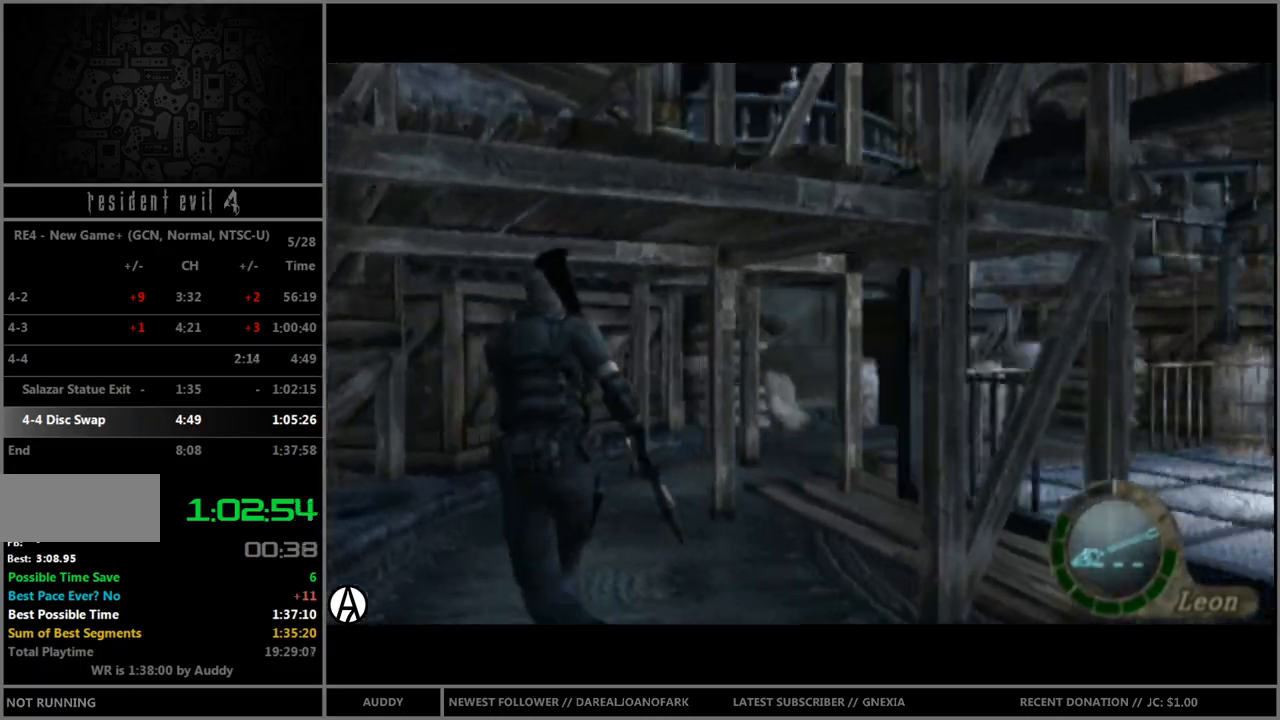
{"buttons": ["B"], "left_stick": "up", "right_stick": "right", "events": [[134, "left_stick", "up-right"], [501, "left_stick", "up"]]}
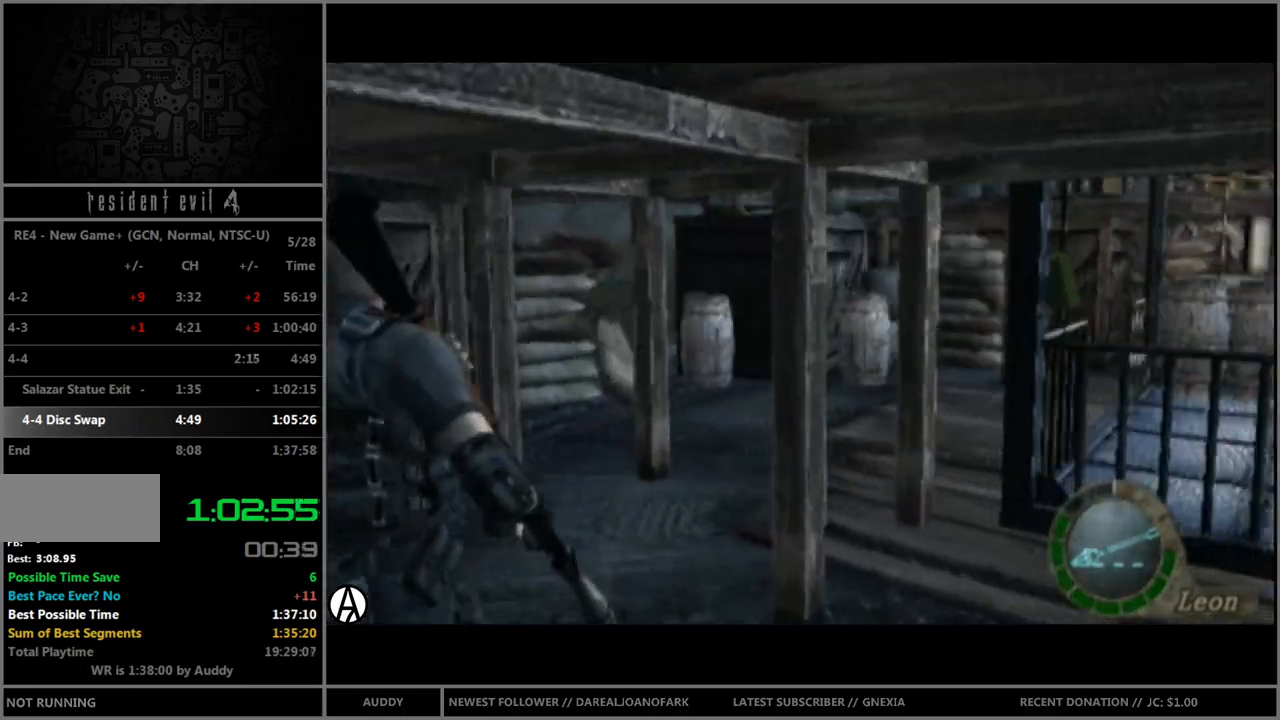
{"buttons": ["B"], "left_stick": "up-right", "right_stick": "right", "events": [[133, "left_stick", "up-right"]]}
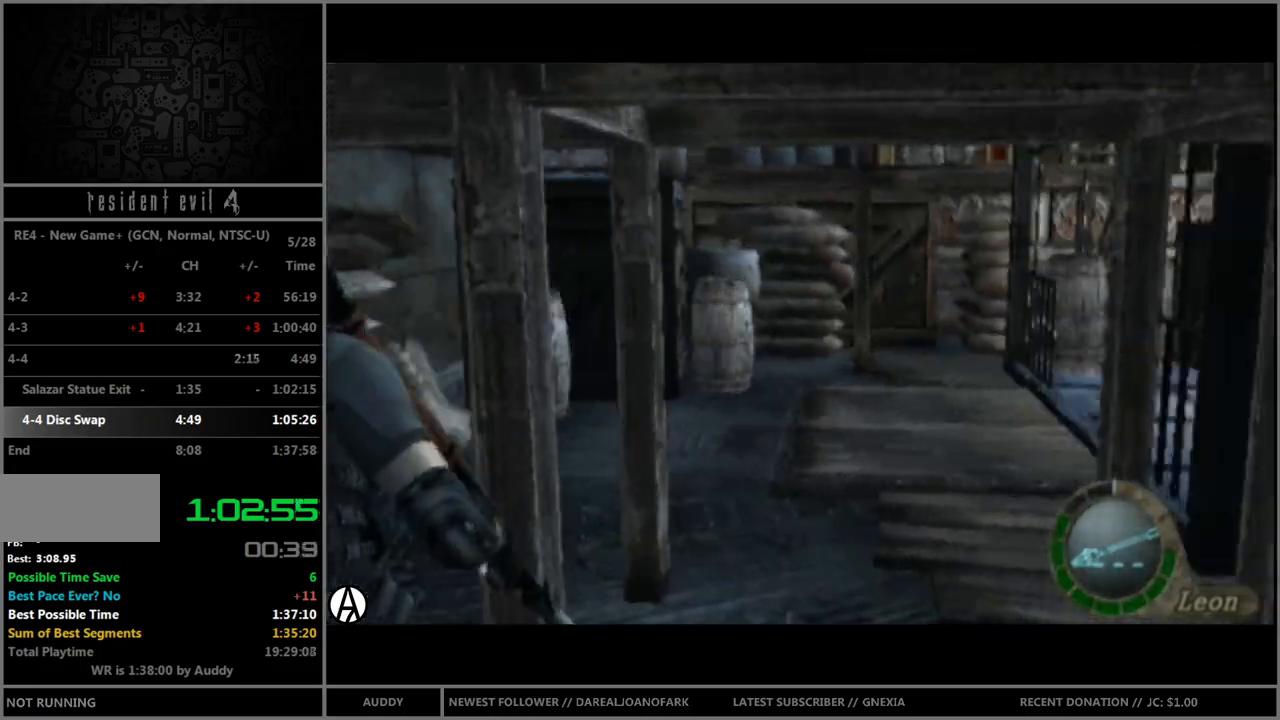
{"buttons": ["B", "R1"], "left_stick": "up-right", "right_stick": "right", "events": [[501, "R1", "down"]]}
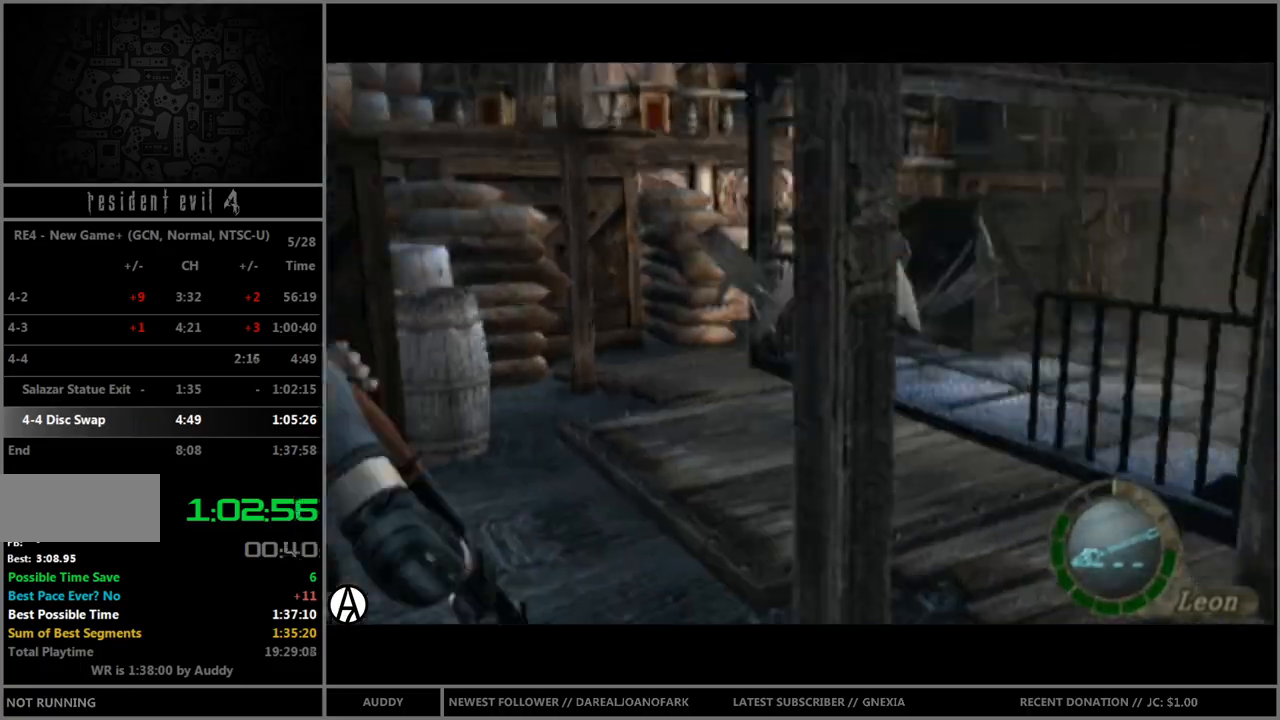
{"buttons": ["B"], "left_stick": "up", "right_stick": "center", "events": [[100, "right_stick", "center"], [167, "R1", "up"], [400, "left_stick", "up"]]}
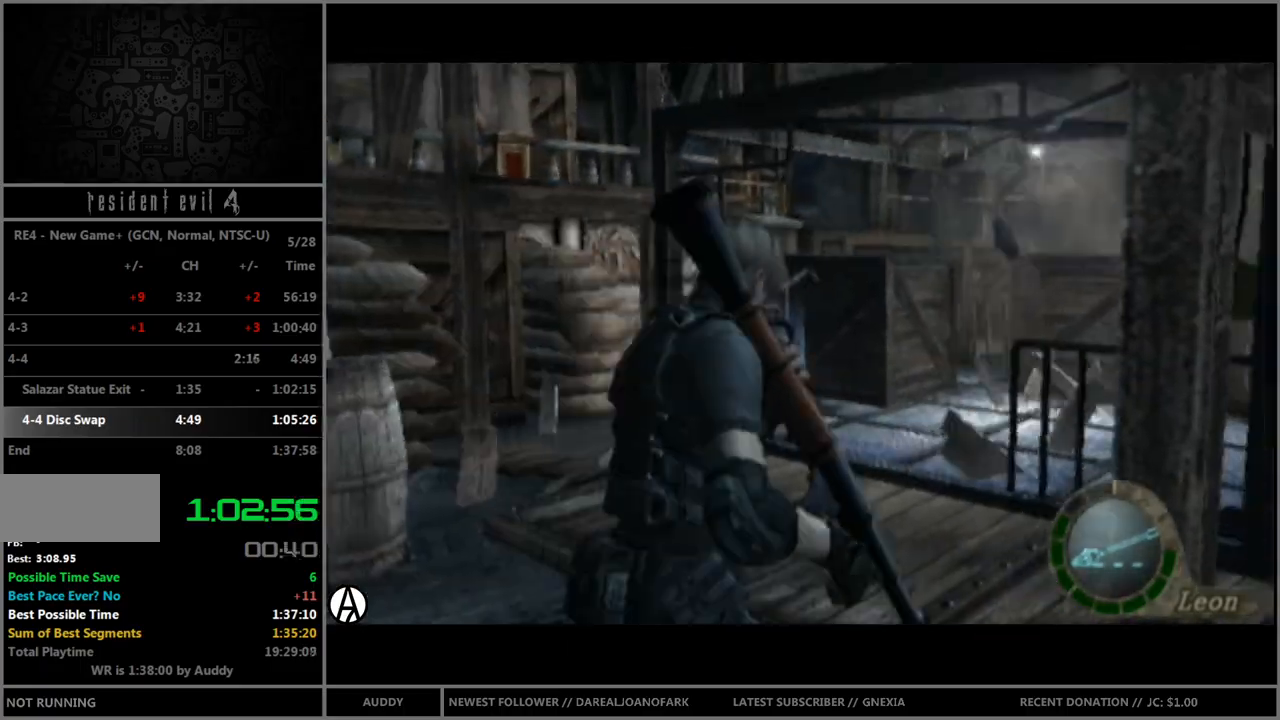
{"buttons": ["B"], "left_stick": "up-right", "right_stick": "center", "events": [[467, "left_stick", "up-right"]]}
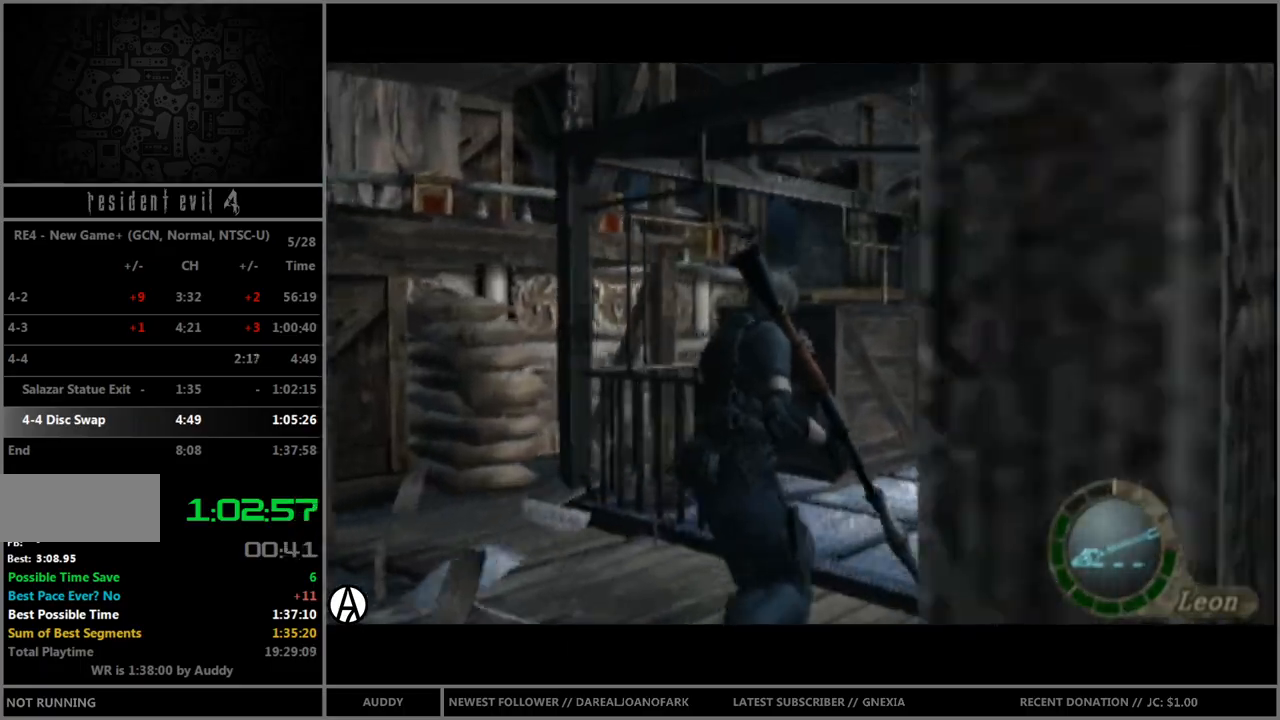
{"buttons": ["B"], "left_stick": "up", "right_stick": "center", "events": [[367, "left_stick", "up"]]}
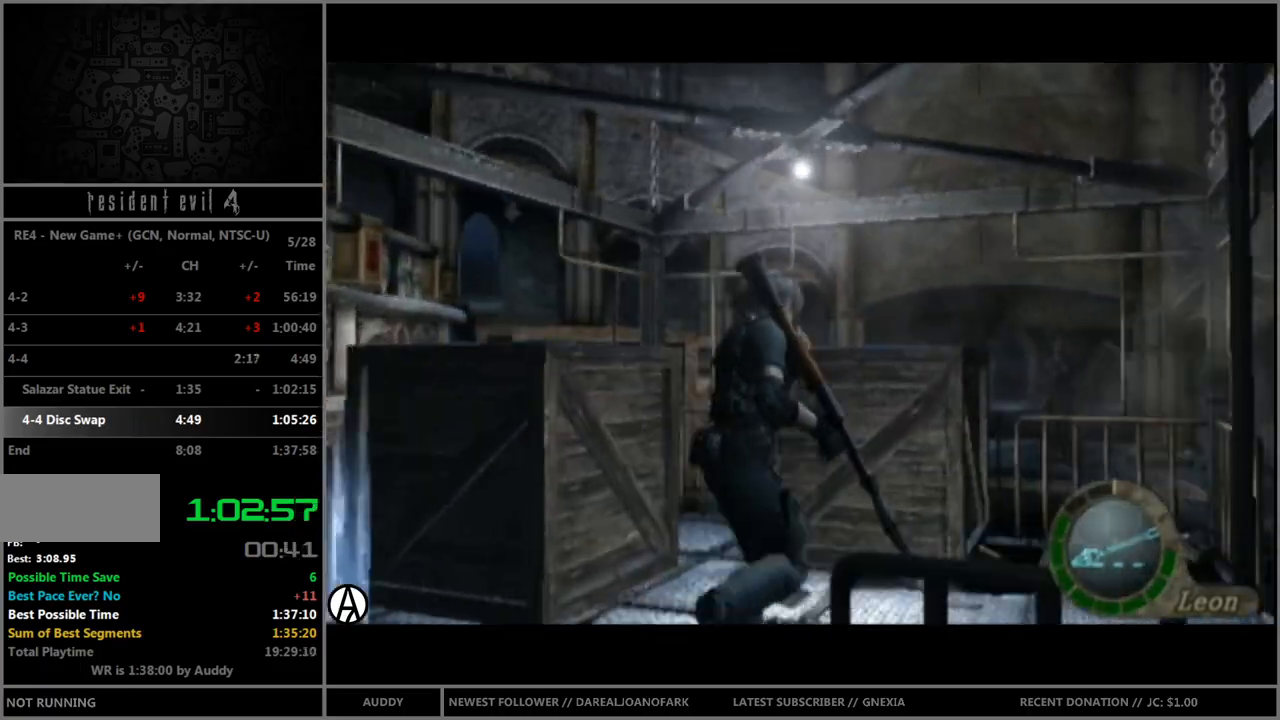
{"buttons": ["A"], "left_stick": "center", "right_stick": "center", "events": [[133, "left_stick", "up-left"], [267, "A", "down"], [300, "B", "up"], [367, "left_stick", "center"]]}
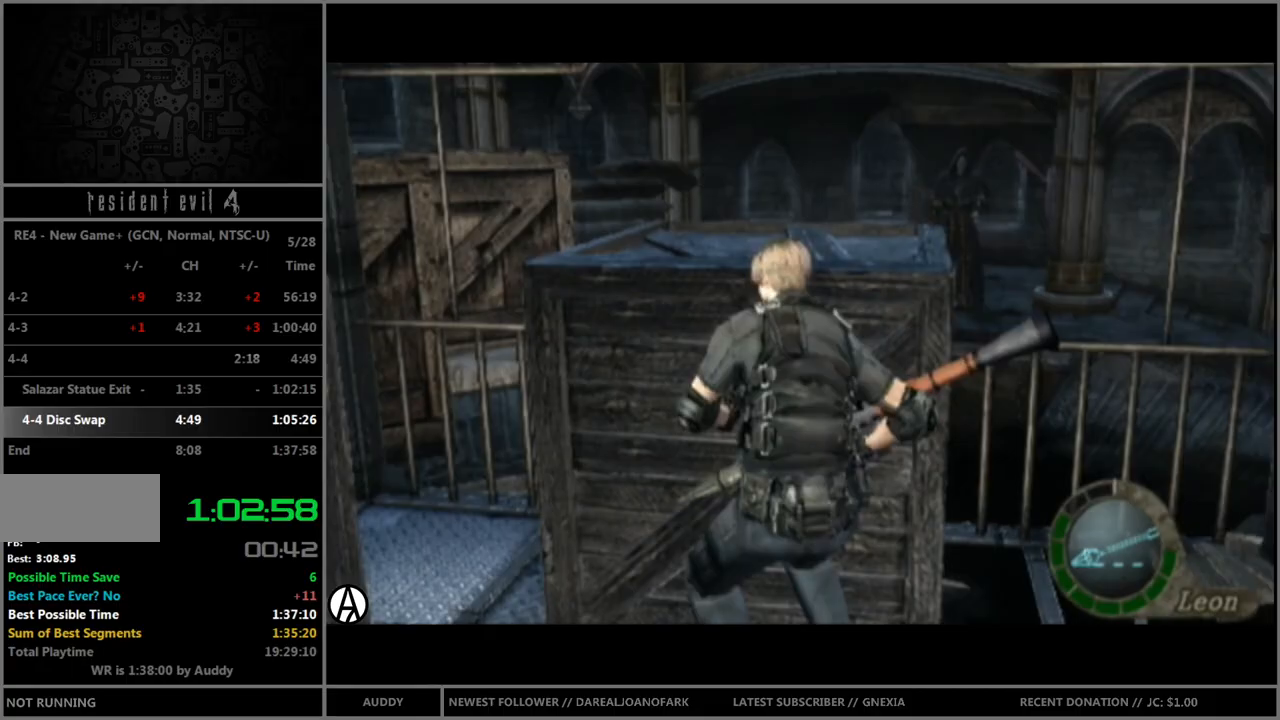
{"buttons": ["A"], "left_stick": "center", "right_stick": "center", "events": []}
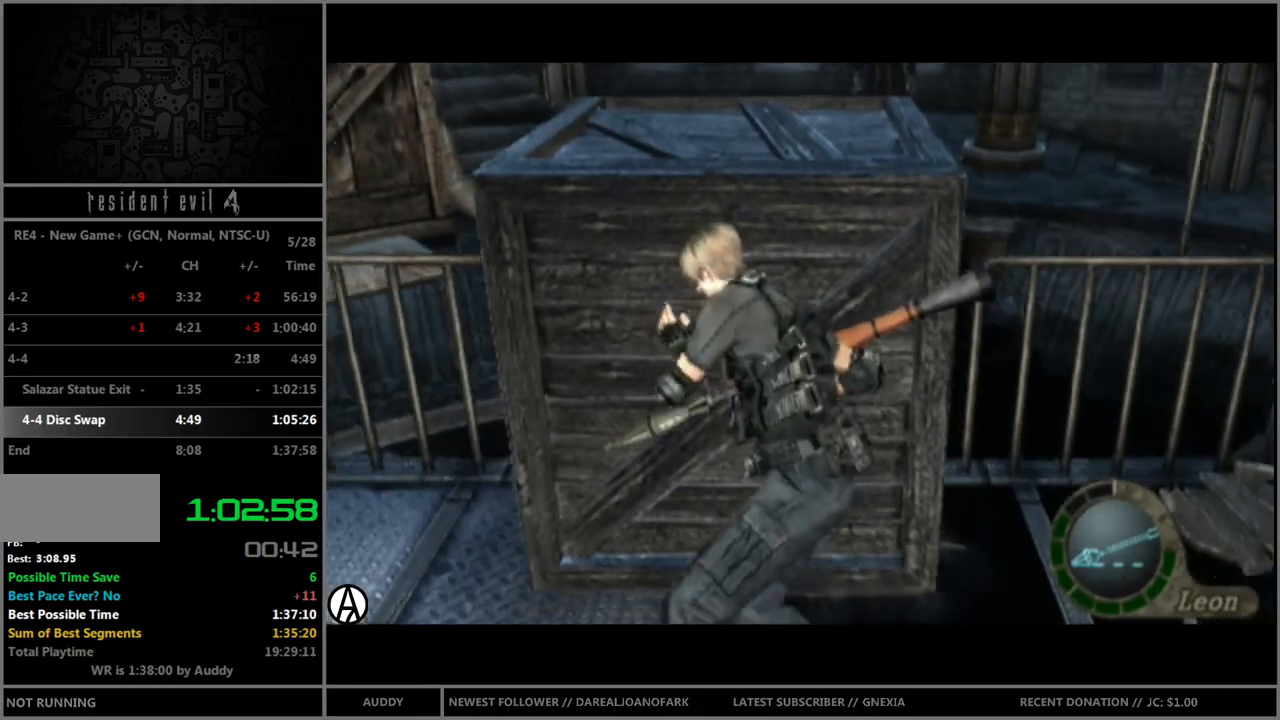
{"buttons": [], "left_stick": "down", "right_stick": "center", "events": [[133, "left_stick", "down"], [167, "A", "up"]]}